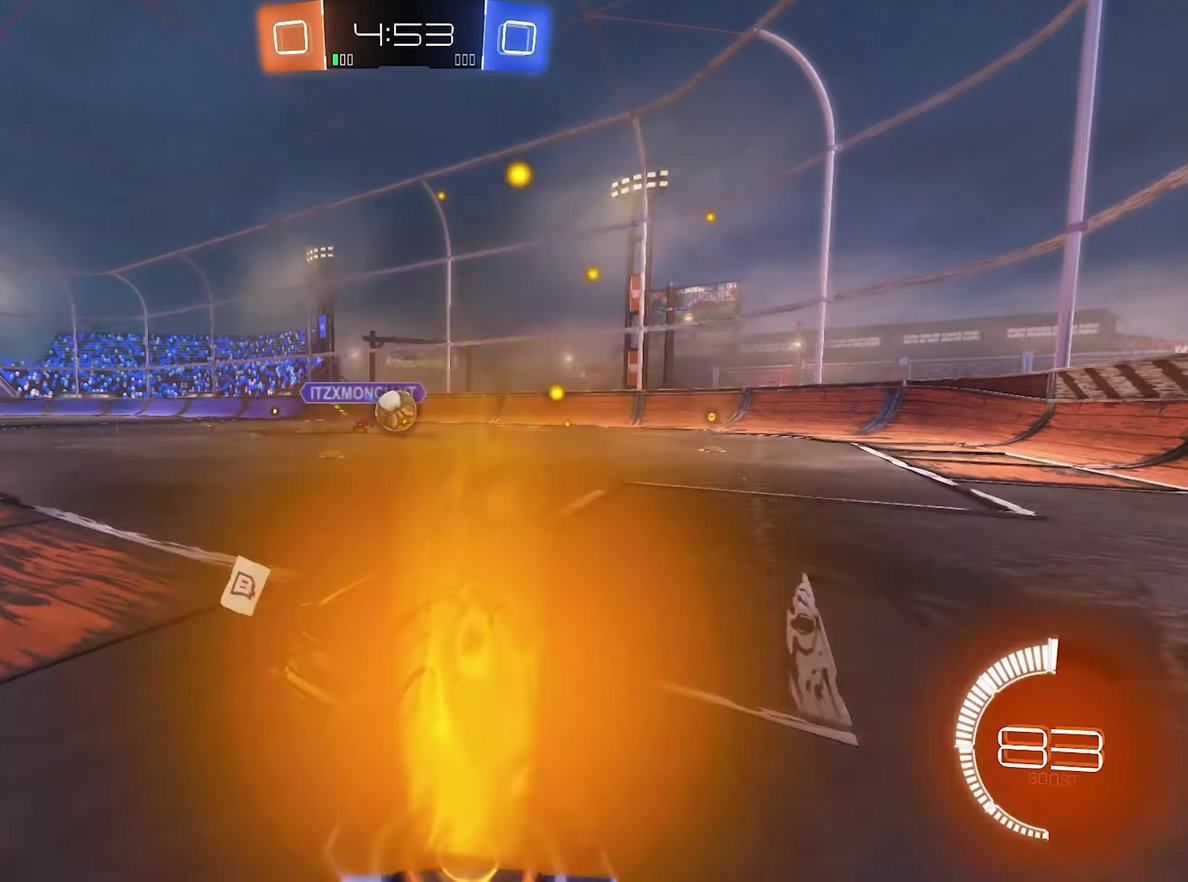
Gameplay with a controller (Xbox layout); each line is a JSON object with the inputs held at the frame after it. "events" lists button and stick changes between this image and that frame as [ms after this image, input, new state], when the widget could be followed in between.
{"buttons": ["L1"], "left_stick": "up-right", "right_stick": "center", "events": [[67, "left_stick", "down-left"], [100, "A", "down"], [134, "R2", "up"], [200, "A", "up"], [234, "left_stick", "center"], [467, "left_stick", "up-right"], [500, "L1", "down"]]}
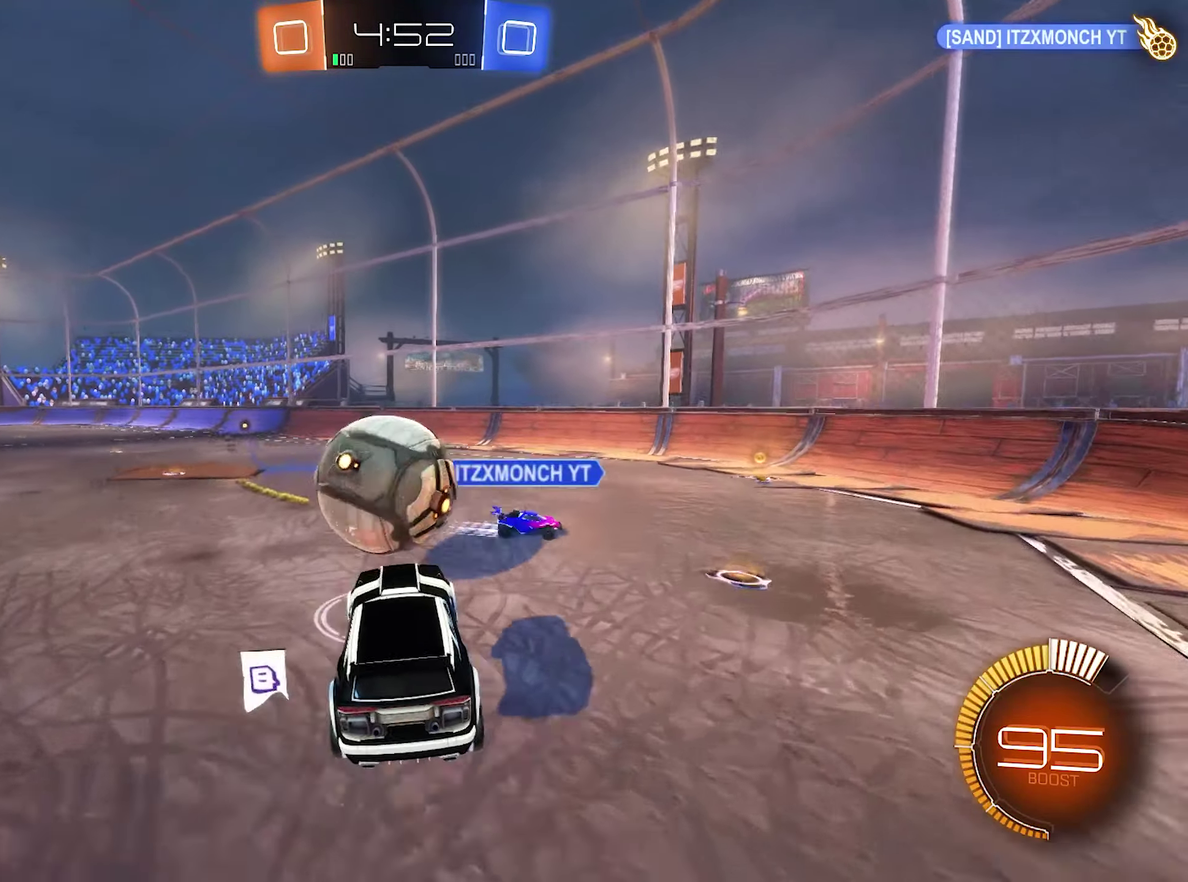
{"buttons": ["L1"], "left_stick": "right", "right_stick": "center", "events": [[34, "left_stick", "up"], [67, "A", "down"], [134, "B", "down"], [167, "A", "up"], [200, "left_stick", "down"], [300, "B", "up"], [300, "left_stick", "down-right"], [434, "left_stick", "right"]]}
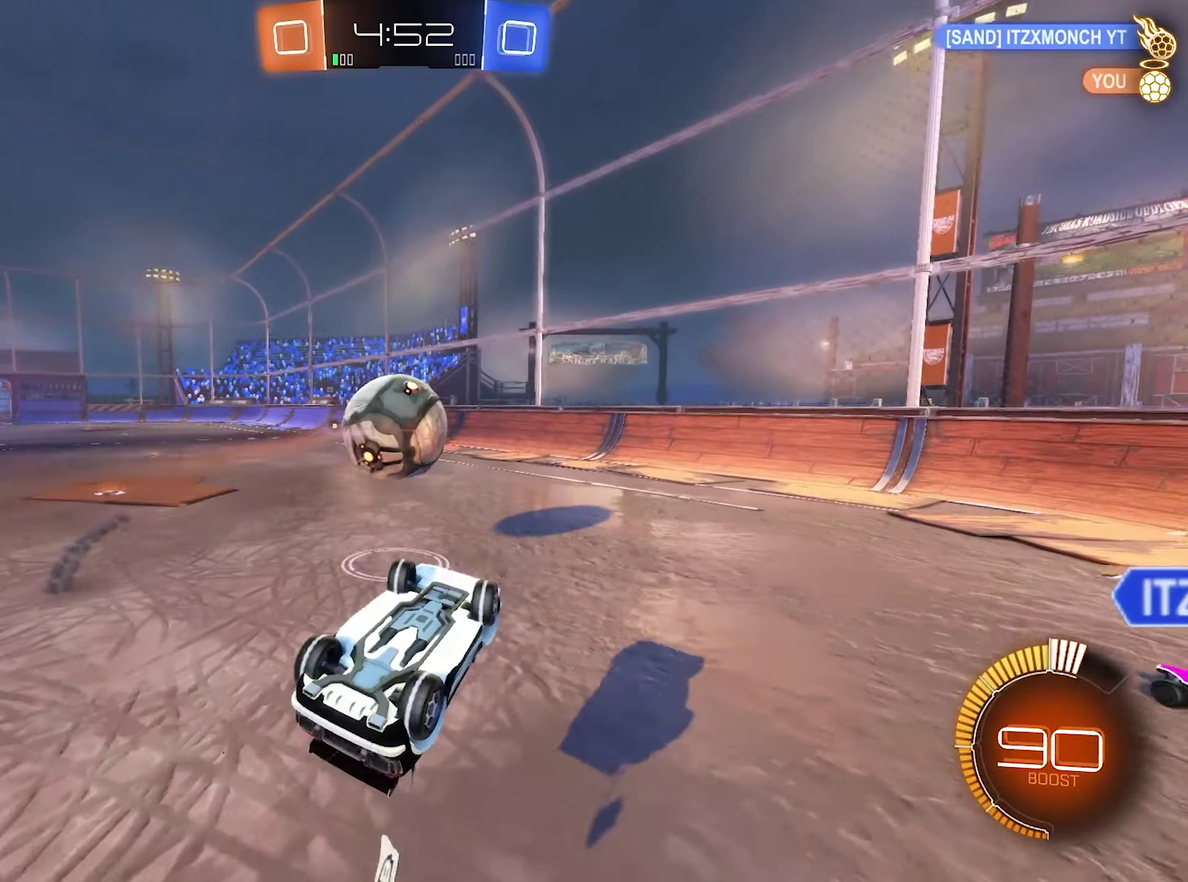
{"buttons": ["R2"], "left_stick": "right", "right_stick": "center", "events": [[334, "R2", "down"], [334, "left_stick", "down-right"], [467, "left_stick", "right"], [500, "L1", "up"]]}
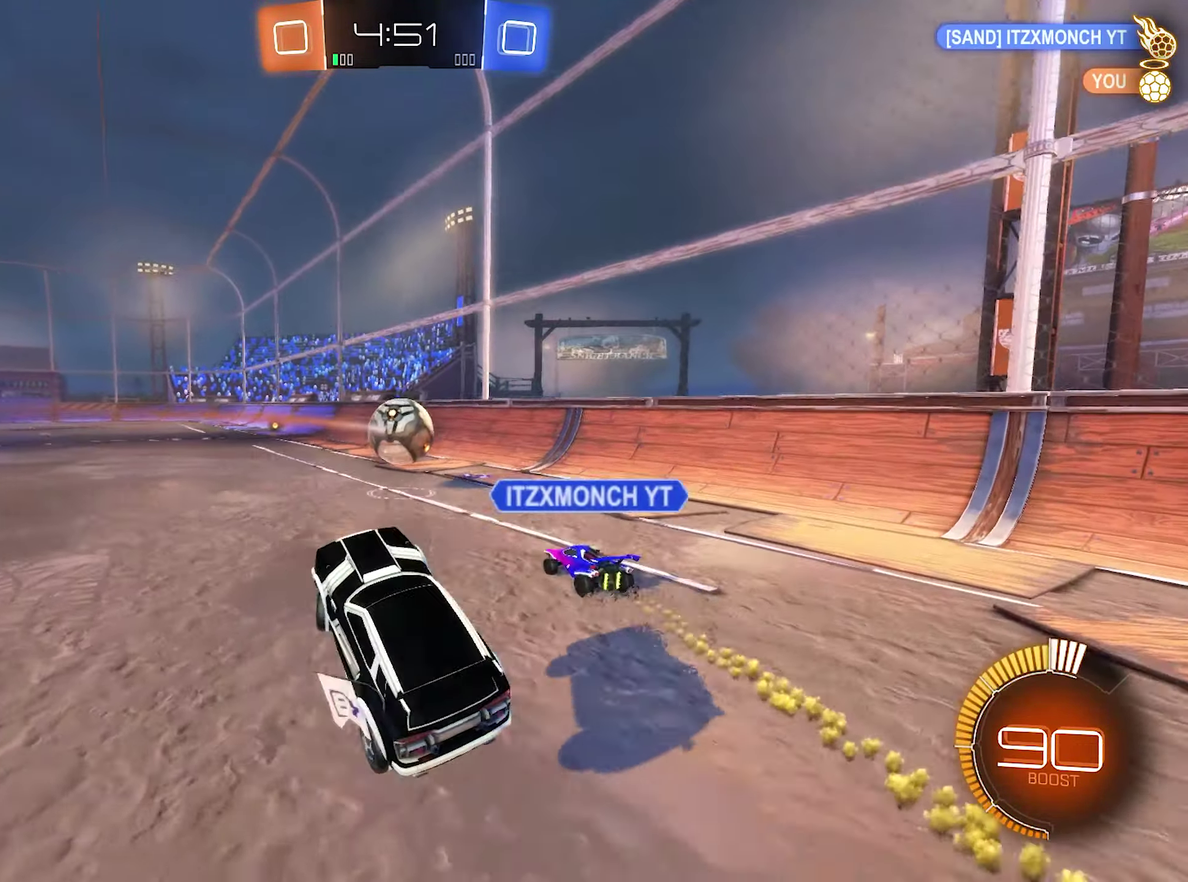
{"buttons": ["R2"], "left_stick": "center", "right_stick": "center", "events": [[34, "left_stick", "center"]]}
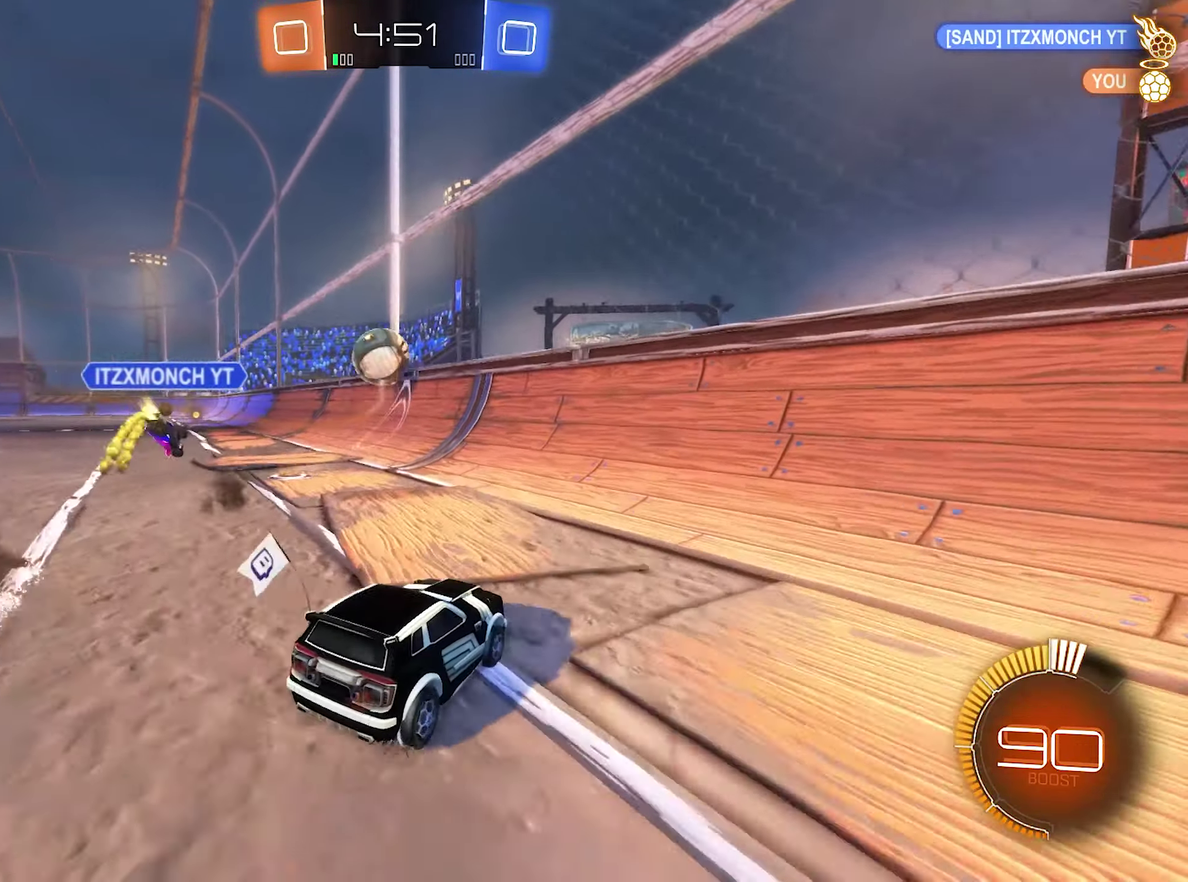
{"buttons": ["R2"], "left_stick": "left", "right_stick": "center", "events": [[434, "left_stick", "left"]]}
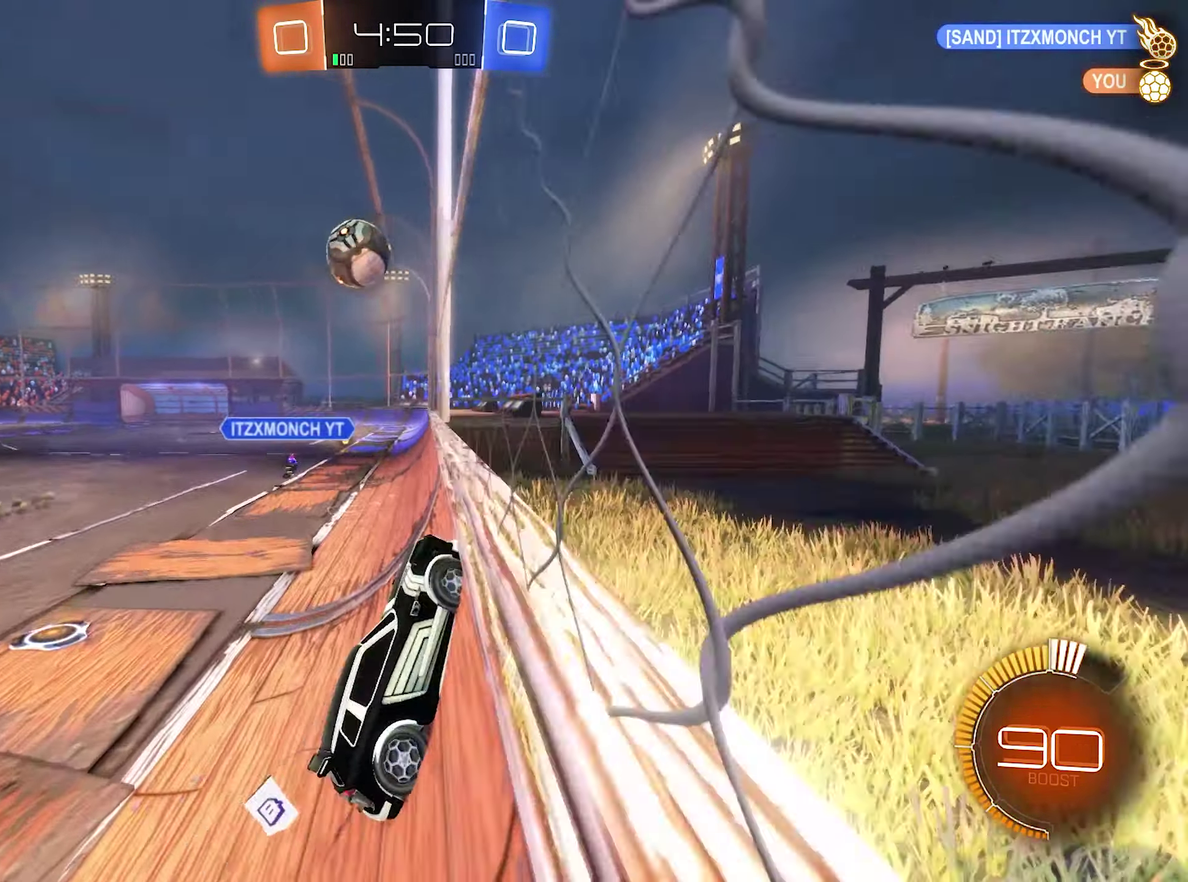
{"buttons": ["R1"], "left_stick": "down-right", "right_stick": "center", "events": [[100, "left_stick", "center"], [200, "left_stick", "left"], [333, "A", "down"], [333, "R2", "up"], [333, "left_stick", "center"], [400, "R1", "down"], [433, "A", "up"], [500, "left_stick", "down-right"]]}
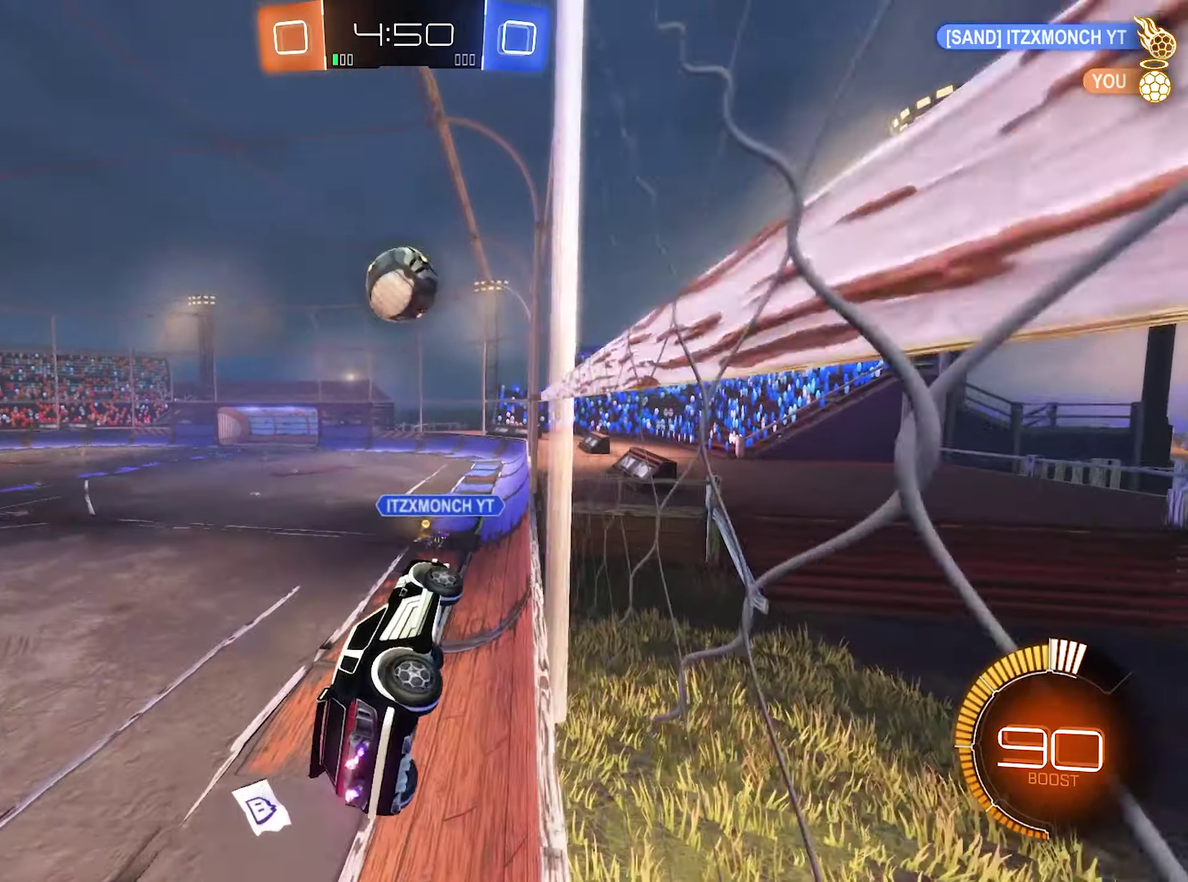
{"buttons": ["B"], "left_stick": "right", "right_stick": "center", "events": [[200, "left_stick", "center"], [233, "B", "down"], [333, "R1", "up"], [366, "left_stick", "up-right"], [466, "left_stick", "right"]]}
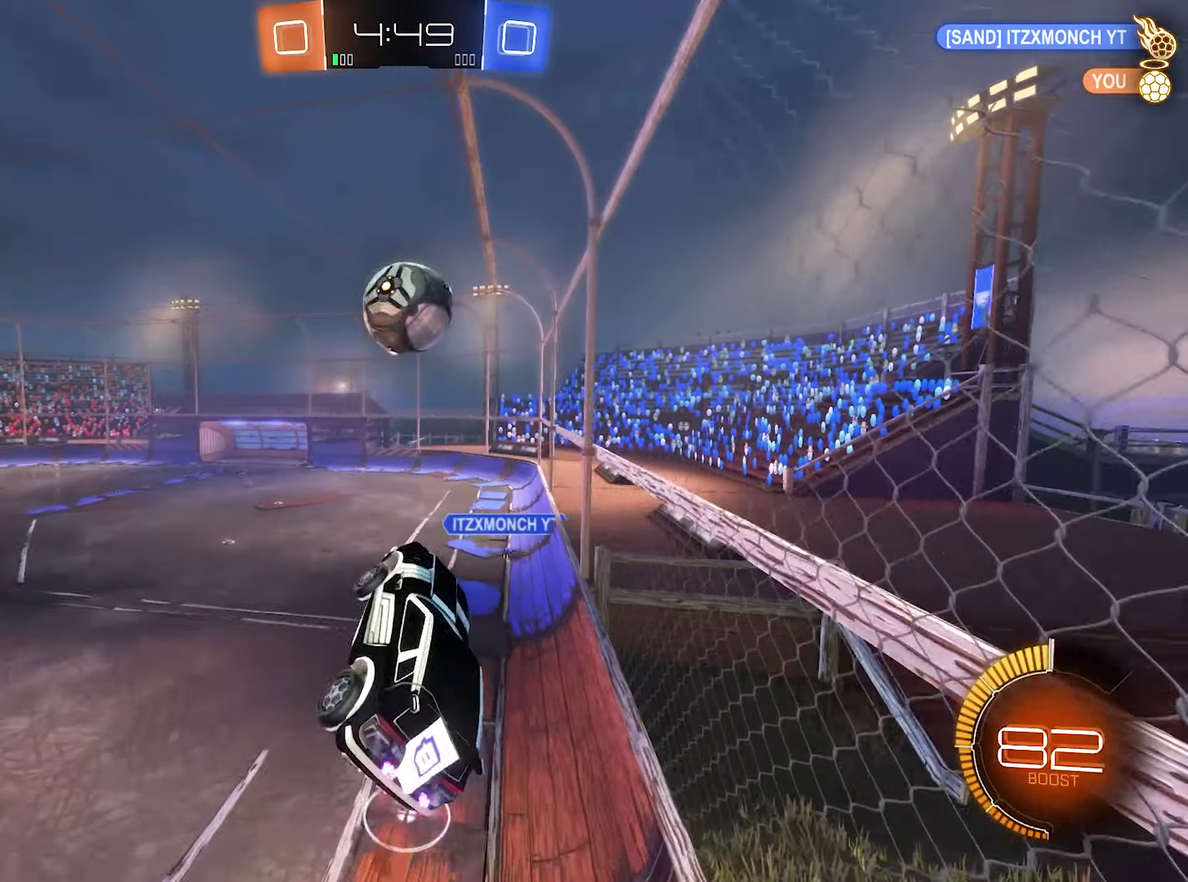
{"buttons": ["B"], "left_stick": "down-left", "right_stick": "center"}
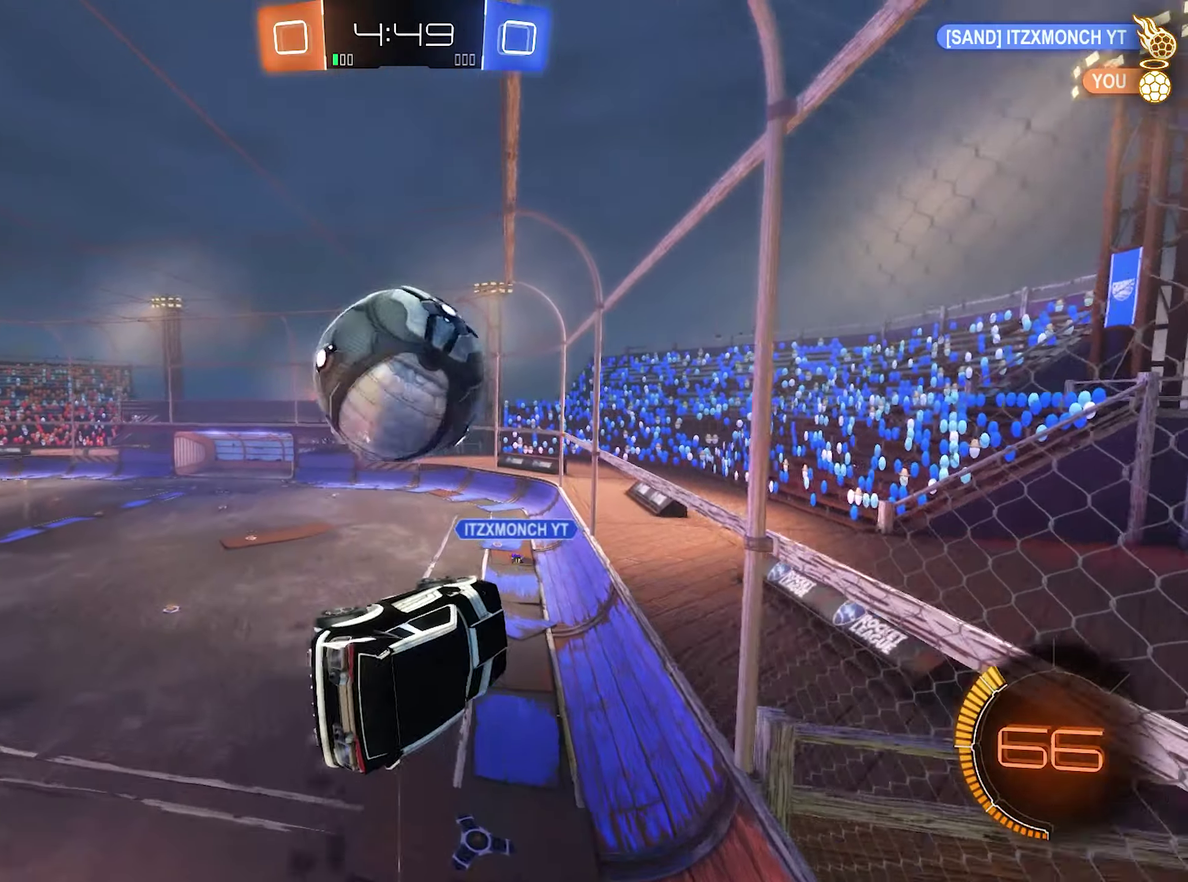
{"buttons": ["Y", "L1"], "left_stick": "left", "right_stick": "center"}
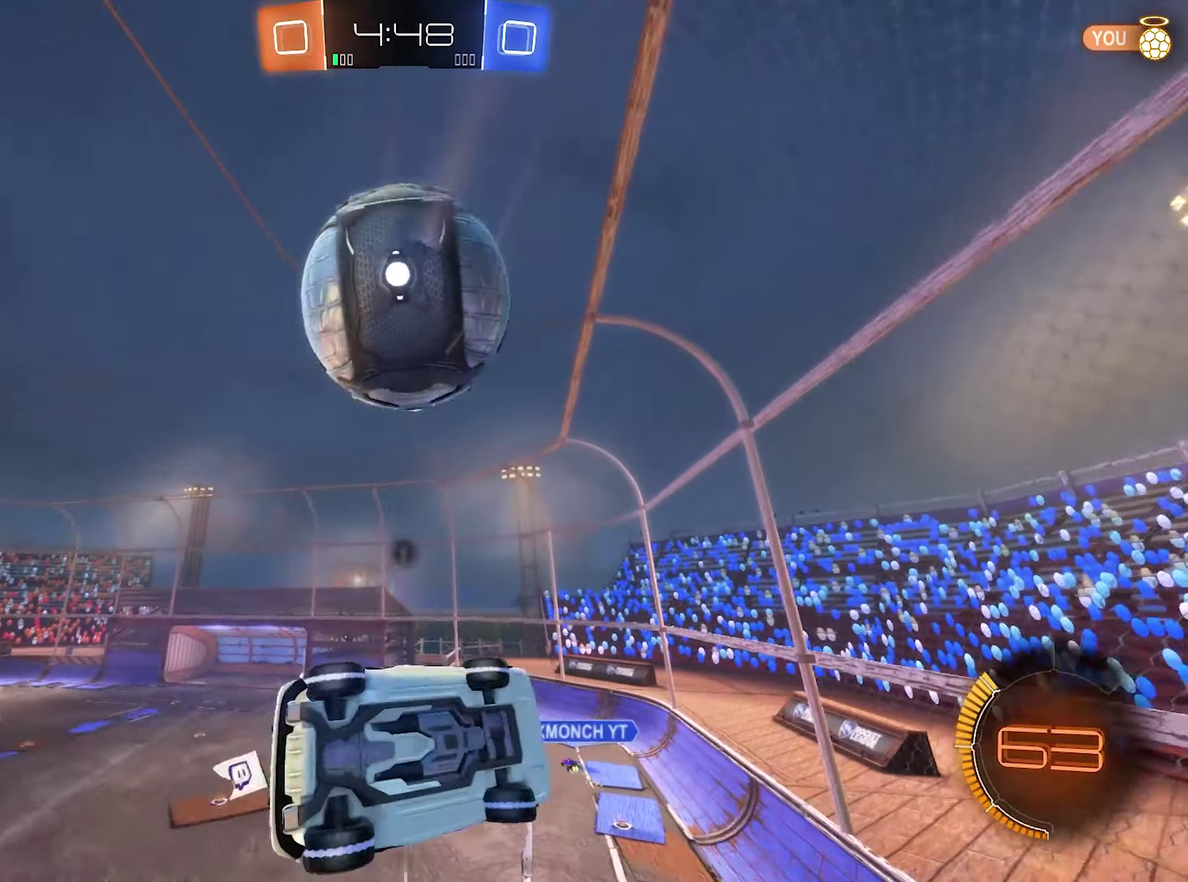
{"buttons": [], "left_stick": "down-left", "right_stick": "center", "events": [[100, "Y", "up"], [133, "L1", "up"], [266, "left_stick", "down-left"]]}
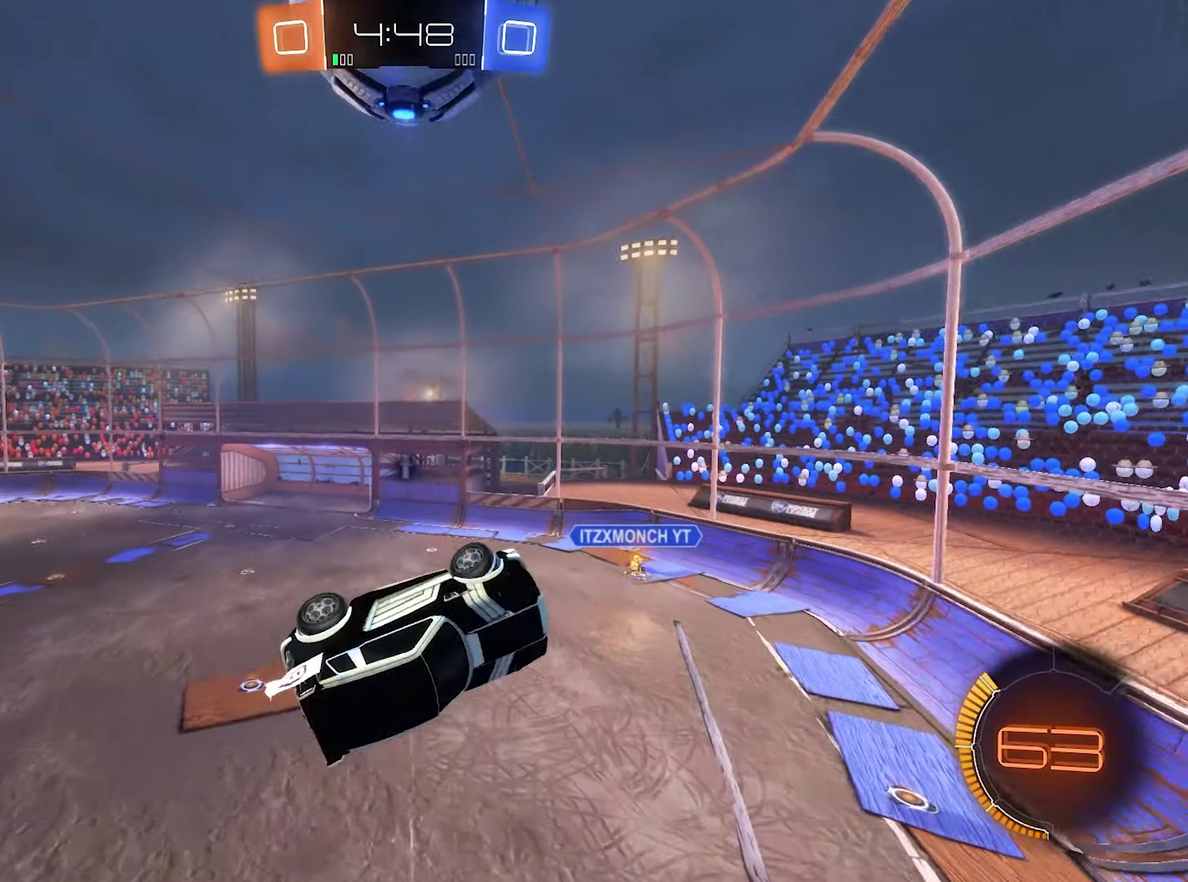
{"buttons": ["B", "L1"], "left_stick": "down-right", "right_stick": "center", "events": [[133, "L1", "down"], [166, "B", "down"], [166, "left_stick", "left"], [333, "left_stick", "center"], [466, "left_stick", "down-right"]]}
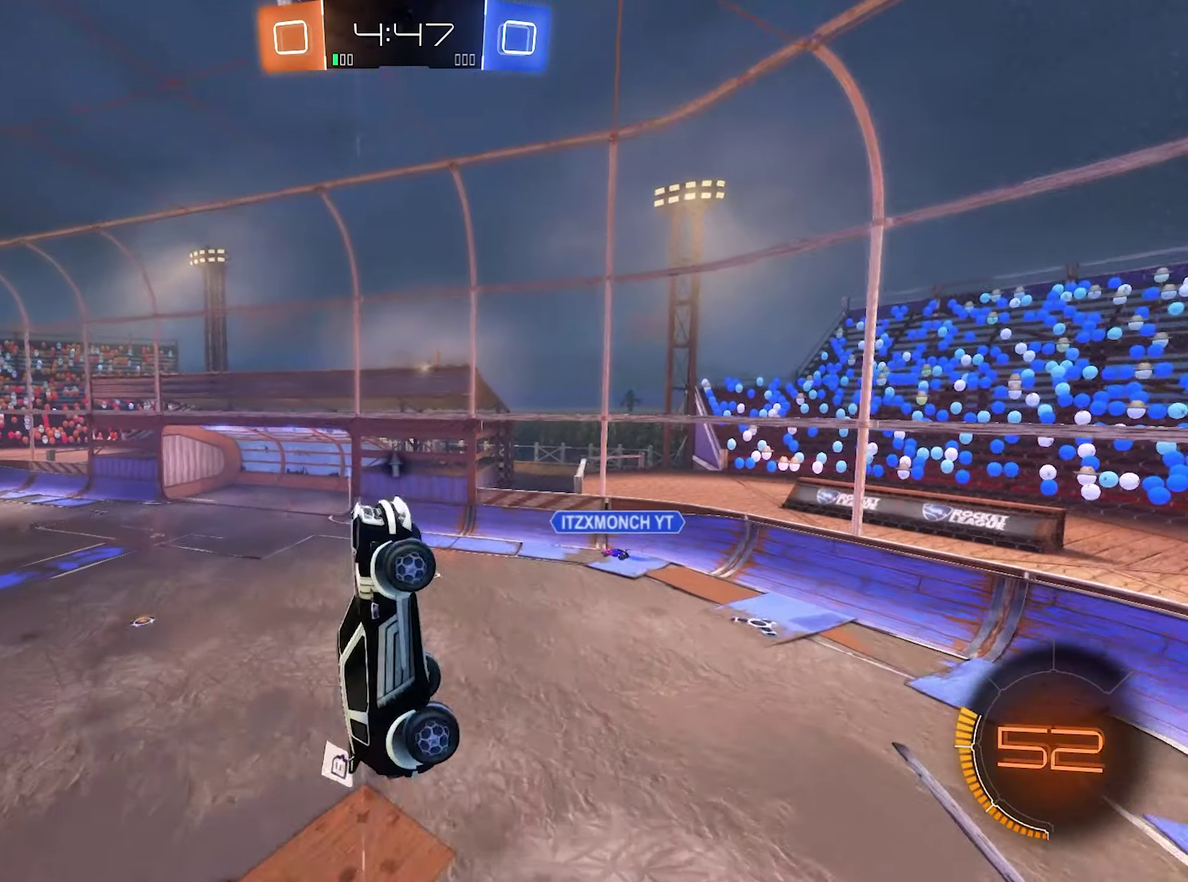
{"buttons": ["L1"], "left_stick": "up", "right_stick": "center", "events": [[33, "left_stick", "right"], [100, "left_stick", "center"], [366, "left_stick", "up-right"], [433, "left_stick", "up"], [500, "B", "up"]]}
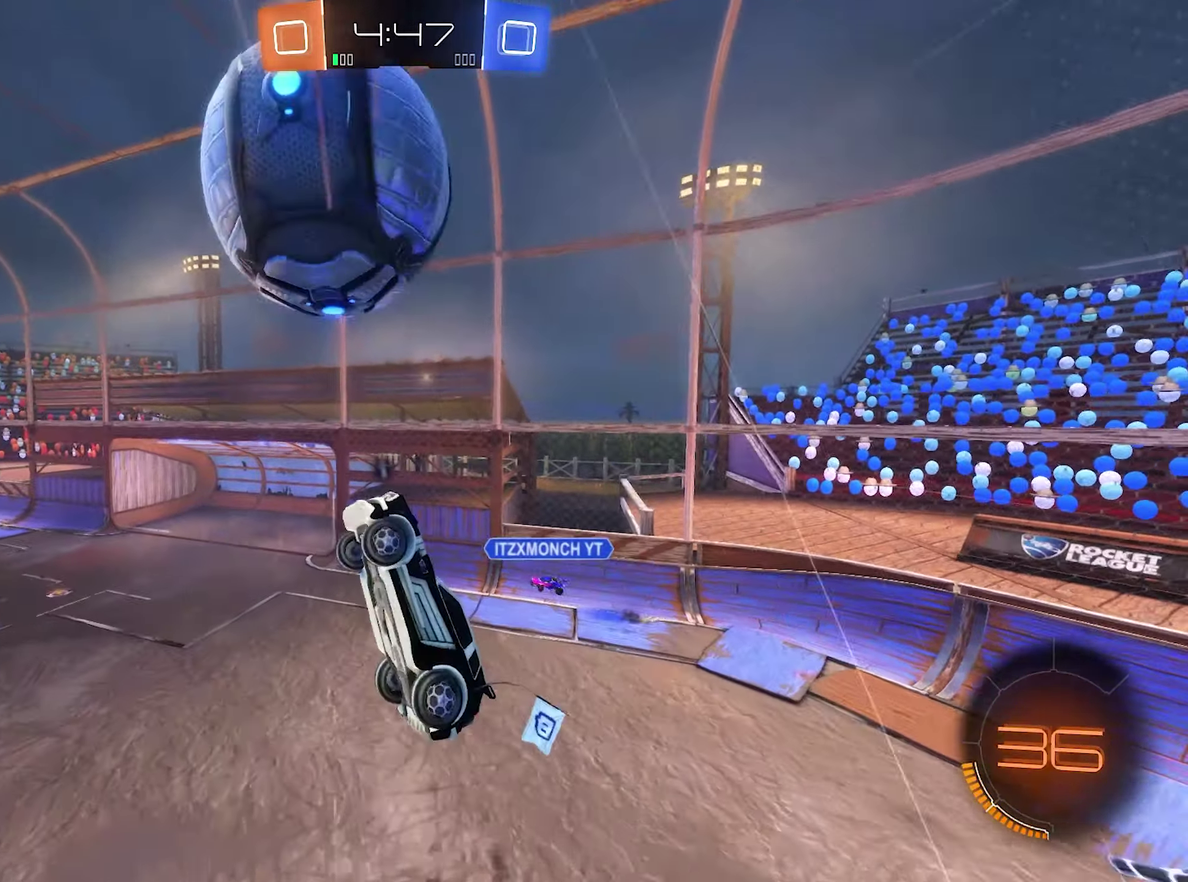
{"buttons": ["B"], "left_stick": "up-left", "right_stick": "center", "events": [[66, "left_stick", "up-left"], [133, "L1", "up"], [166, "left_stick", "down-right"], [266, "left_stick", "down-left"], [400, "B", "down"], [433, "left_stick", "left"], [500, "left_stick", "up-left"]]}
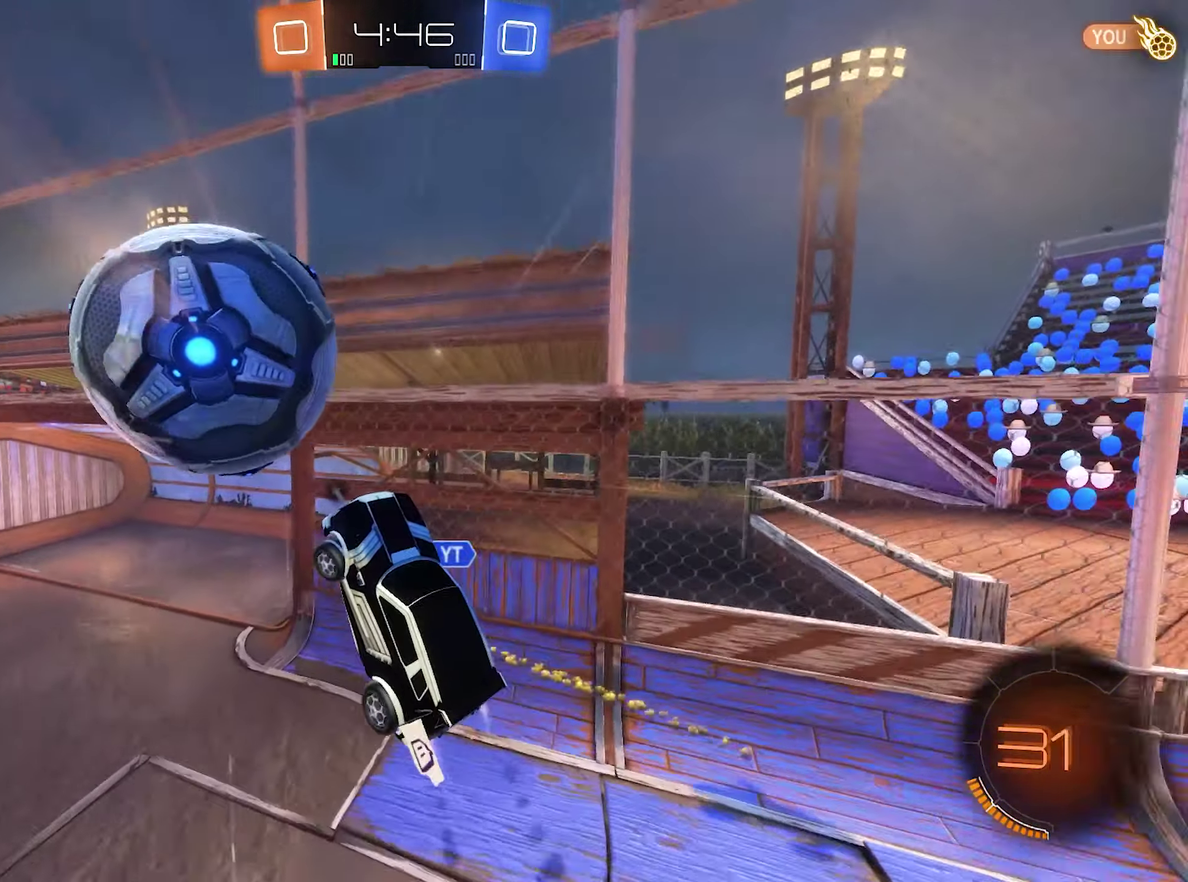
{"buttons": ["A", "R2"], "left_stick": "left", "right_stick": "center", "events": [[100, "L1", "down"], [166, "B", "up"], [166, "R2", "down"], [233, "Y", "down"], [300, "L1", "up"], [366, "Y", "up"], [433, "left_stick", "left"], [500, "A", "down"]]}
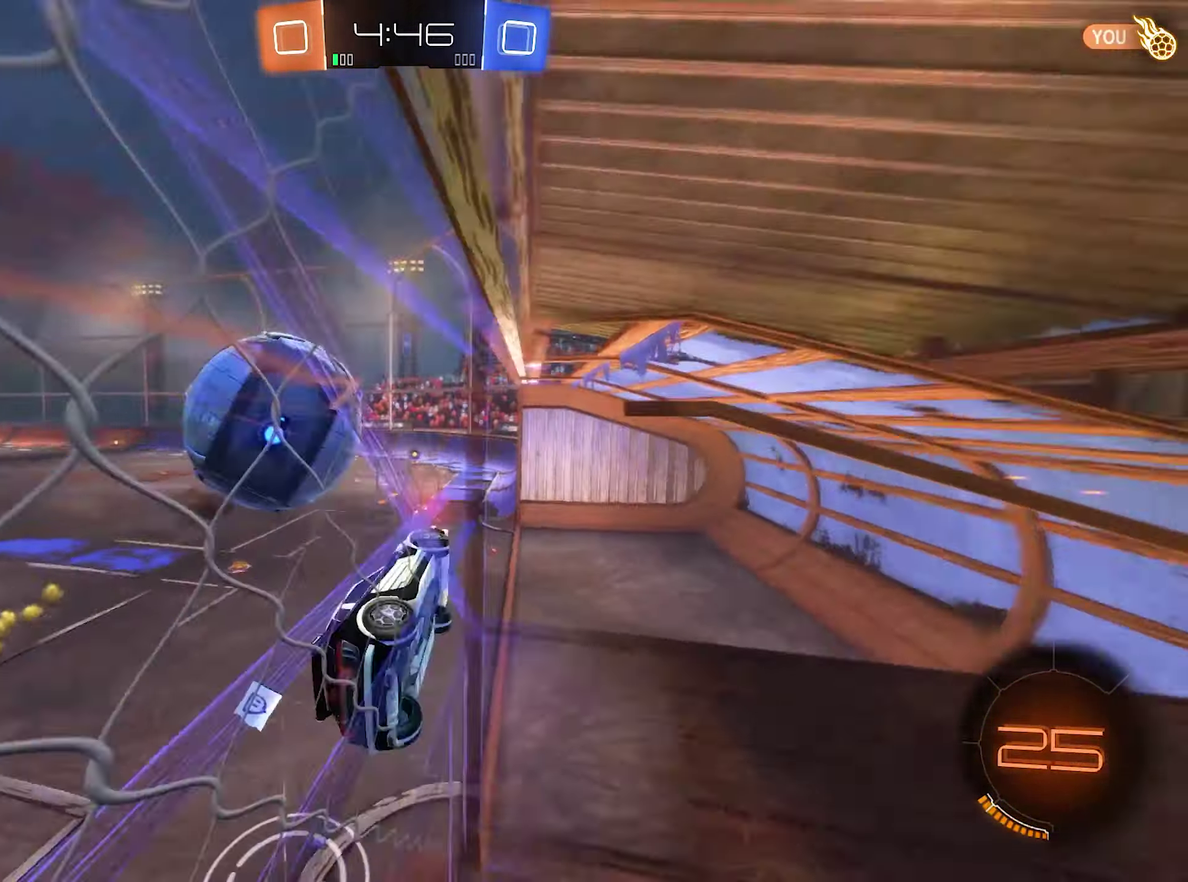
{"buttons": [], "left_stick": "center", "right_stick": "center", "events": [[33, "R2", "up"], [133, "R1", "down"], [133, "left_stick", "up-left"], [166, "A", "up"], [200, "left_stick", "center"], [300, "R1", "up"]]}
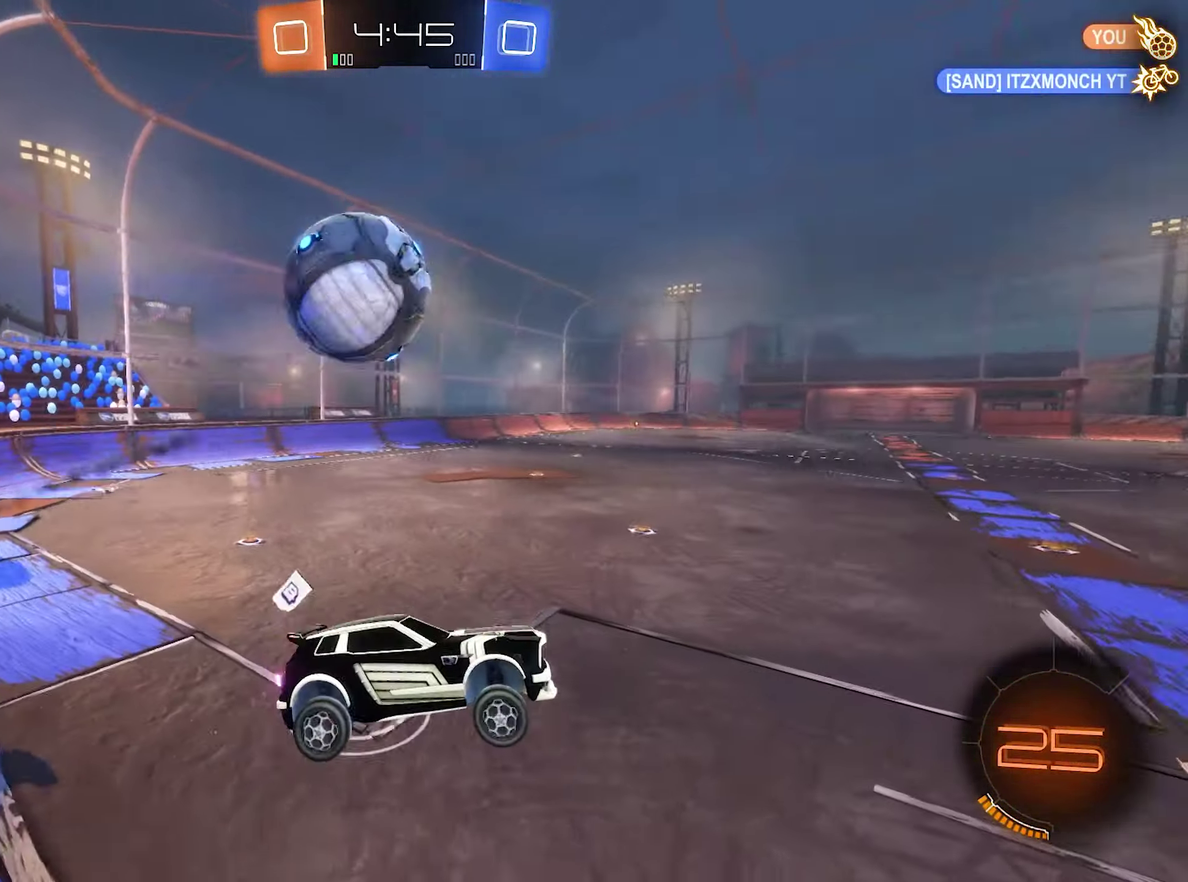
{"buttons": ["B", "R2"], "left_stick": "down-left", "right_stick": "center", "events": [[267, "R2", "down"], [300, "A", "down"], [300, "left_stick", "up"], [400, "left_stick", "left"], [467, "A", "up"], [467, "B", "down"], [467, "left_stick", "down-left"]]}
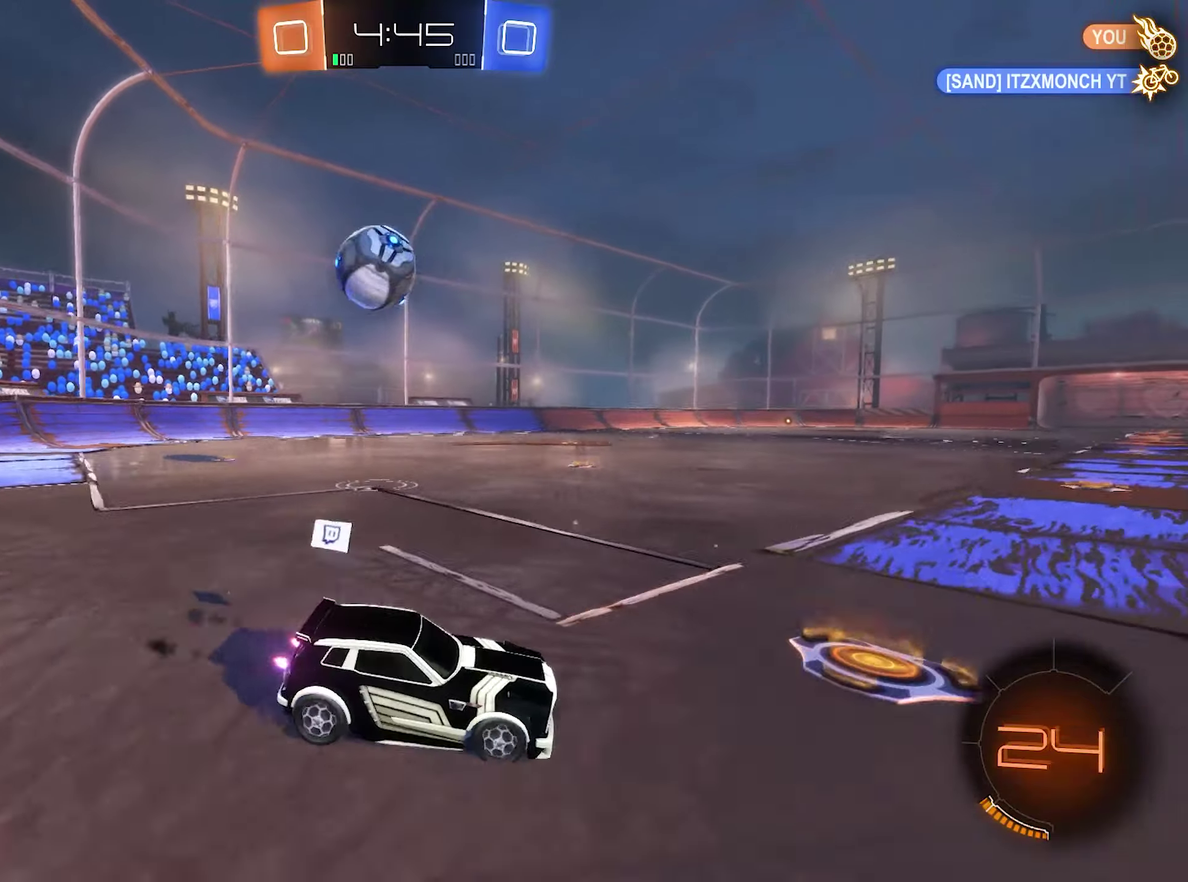
{"buttons": ["B", "R2"], "left_stick": "left", "right_stick": "center", "events": [[33, "left_stick", "left"], [233, "B", "up"], [467, "B", "down"]]}
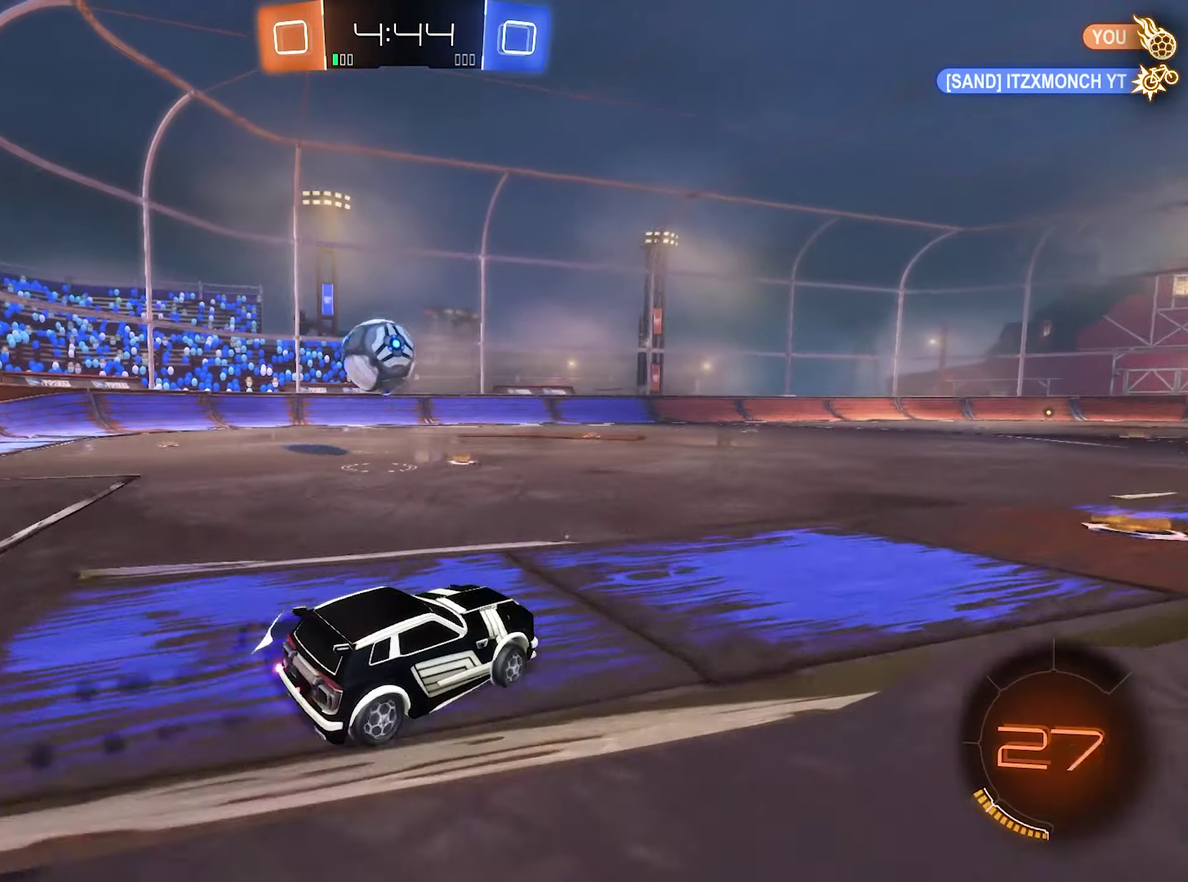
{"buttons": ["A", "R2"], "left_stick": "down-left", "right_stick": "center", "events": [[100, "left_stick", "center"], [267, "B", "up"], [300, "left_stick", "left"], [367, "A", "down"], [400, "left_stick", "down-left"]]}
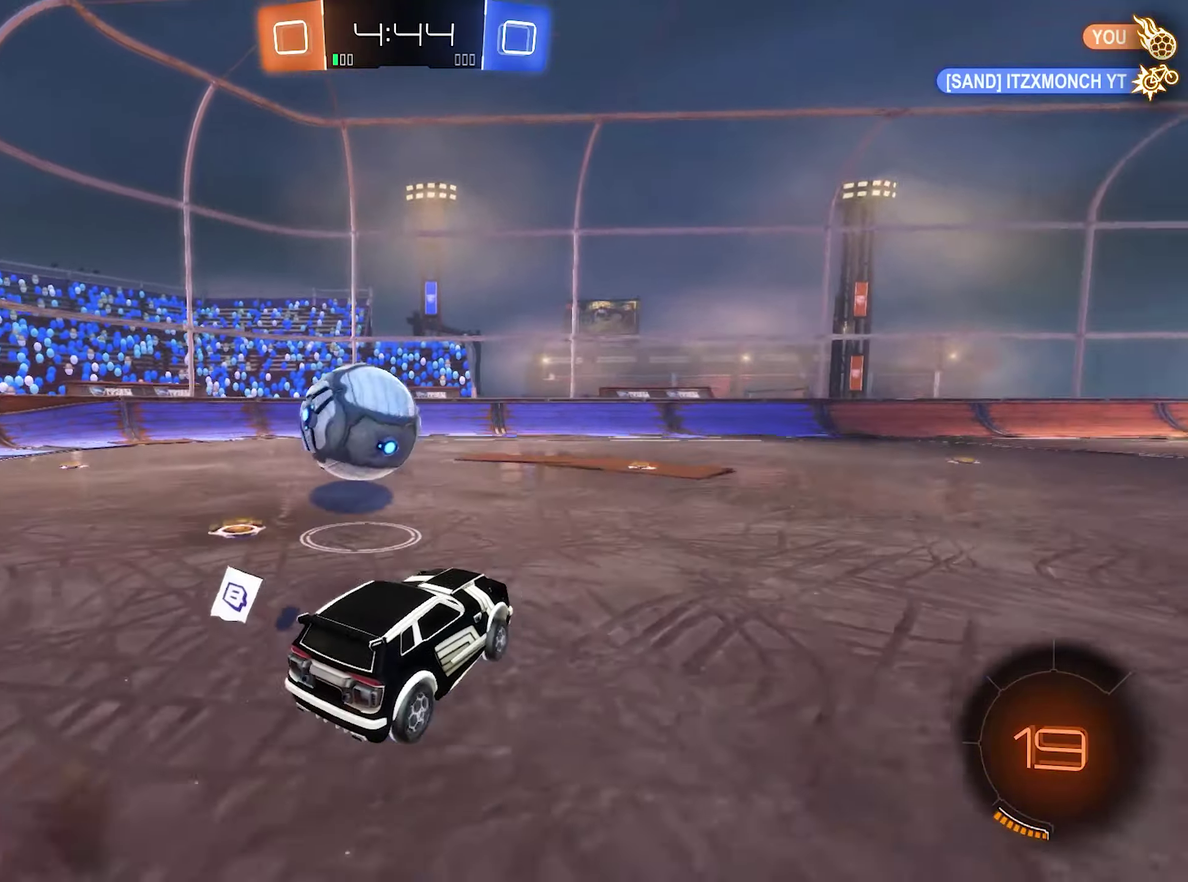
{"buttons": ["L1", "R2"], "left_stick": "down-right", "right_stick": "center", "events": [[33, "A", "up"], [33, "L1", "down"], [33, "left_stick", "up-left"], [133, "left_stick", "left"], [167, "A", "down"], [300, "left_stick", "center"], [333, "A", "up"], [400, "left_stick", "down-right"]]}
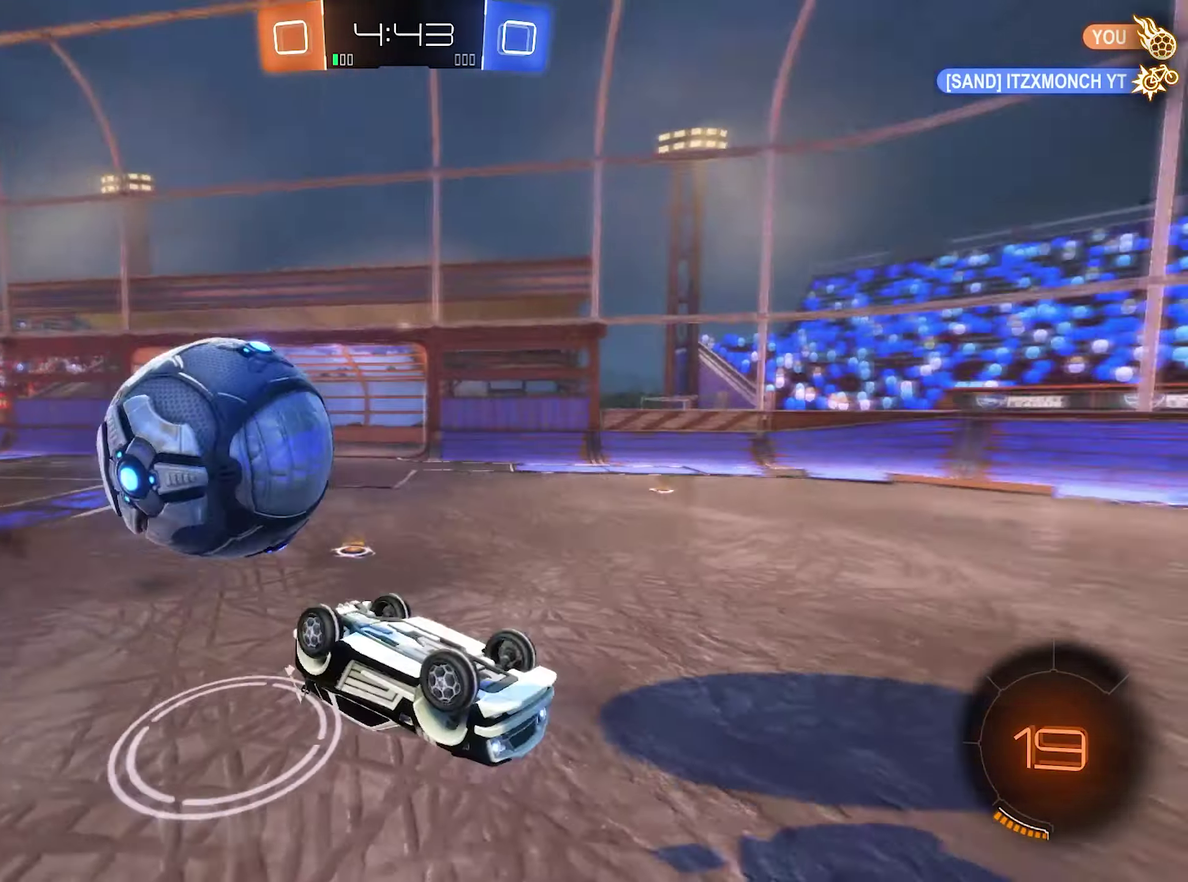
{"buttons": ["B", "R2"], "left_stick": "center", "right_stick": "center", "events": [[233, "L1", "up"], [333, "Y", "down"], [333, "left_stick", "center"], [467, "B", "down"], [467, "Y", "up"]]}
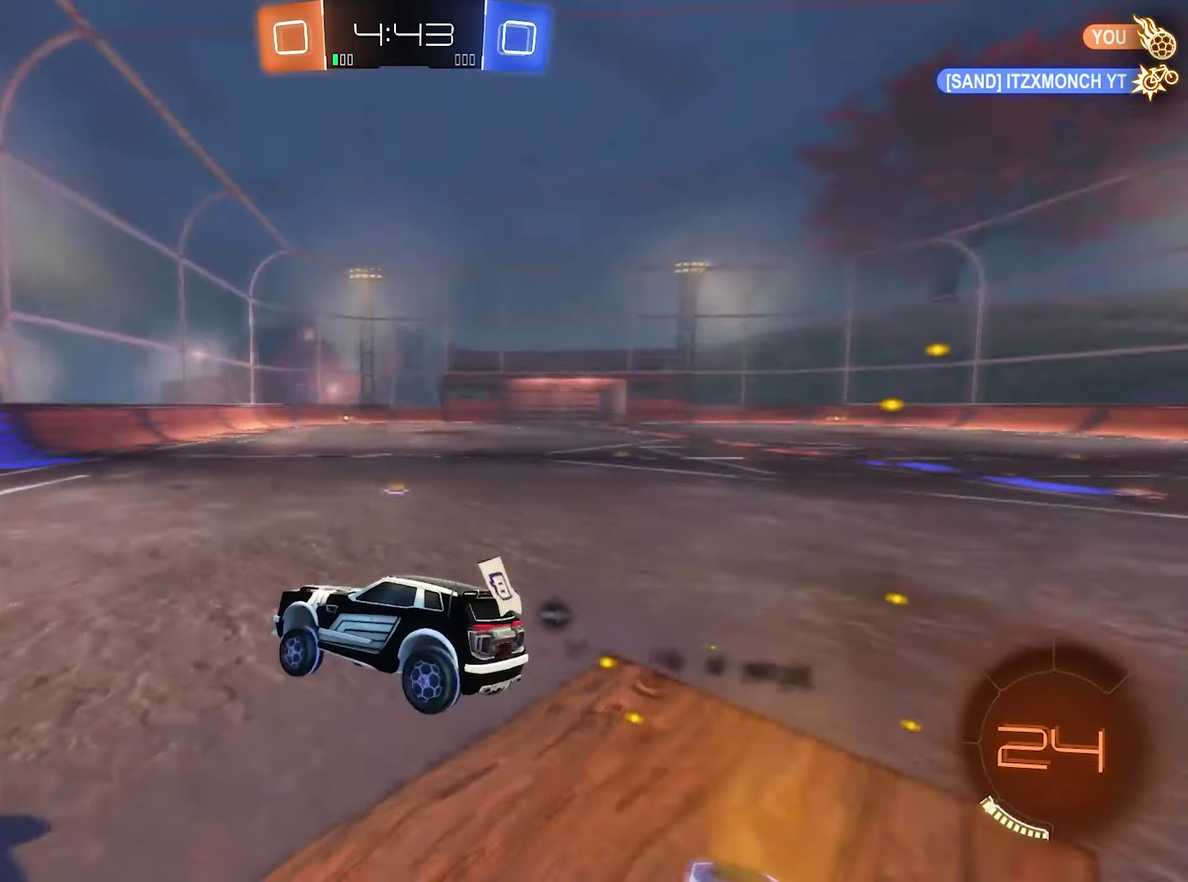
{"buttons": ["B", "R2"], "left_stick": "right", "right_stick": "center", "events": [[300, "left_stick", "right"]]}
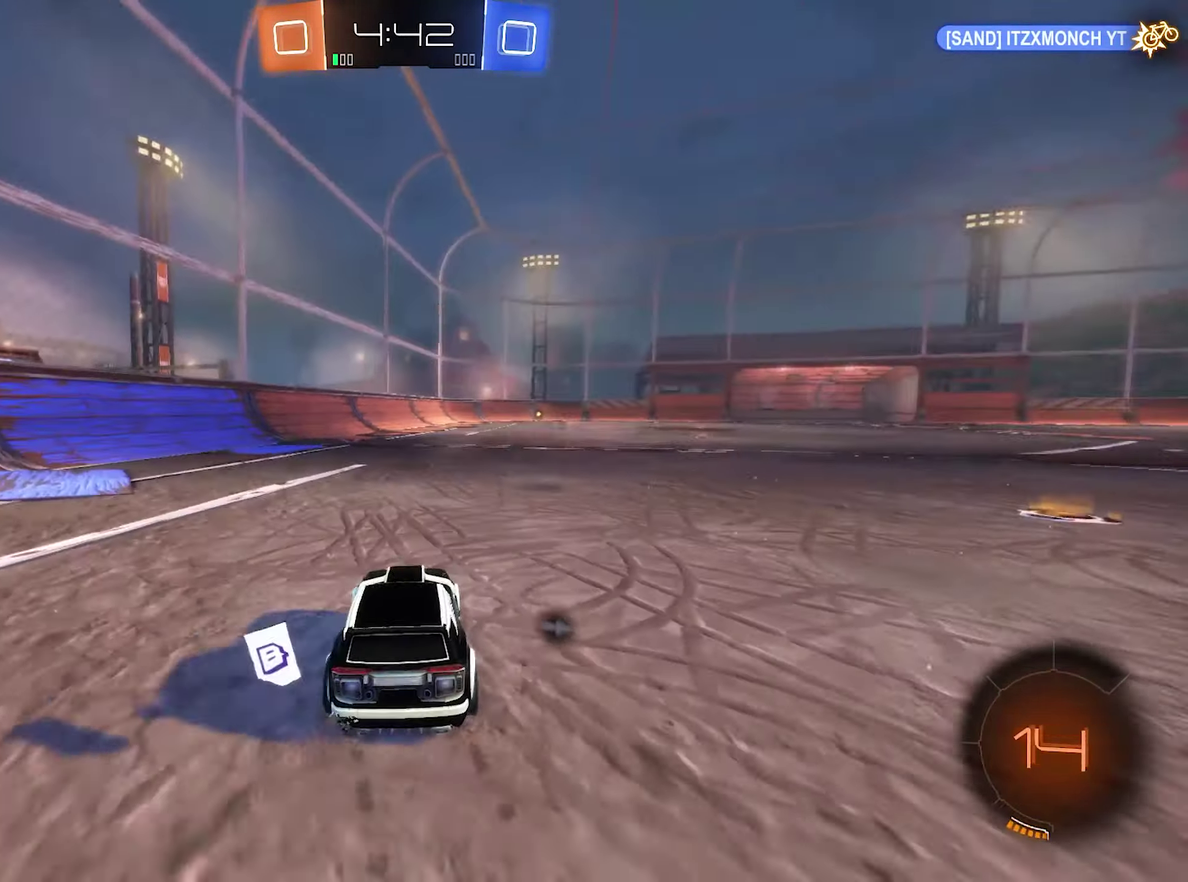
{"buttons": ["A", "L1", "R2"], "left_stick": "up-right", "right_stick": "center", "events": [[333, "B", "up"], [333, "L1", "down"], [333, "left_stick", "up-right"], [367, "A", "down"]]}
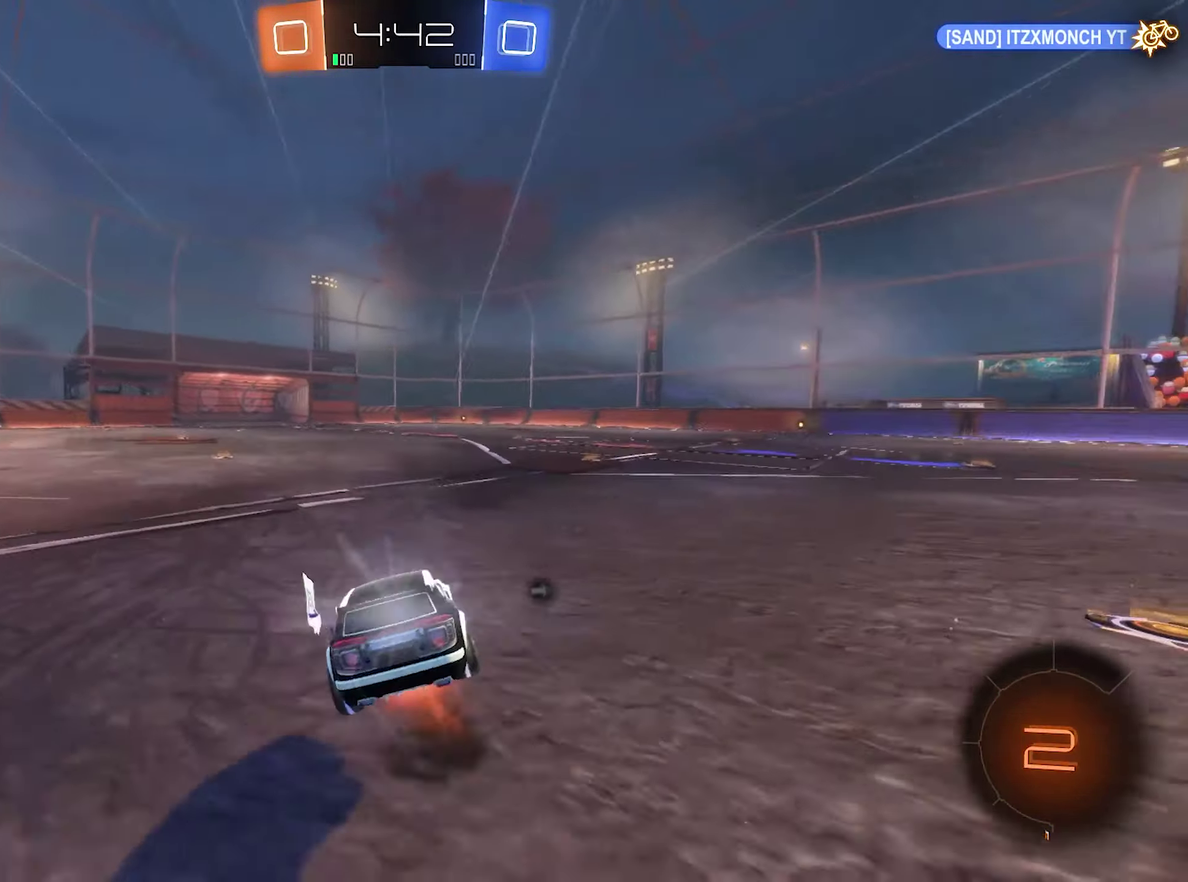
{"buttons": ["L1", "R2"], "left_stick": "down-left", "right_stick": "center", "events": [[100, "A", "up"], [133, "left_stick", "down-left"], [167, "Y", "down"], [233, "left_stick", "center"], [400, "Y", "up"], [400, "left_stick", "down-left"]]}
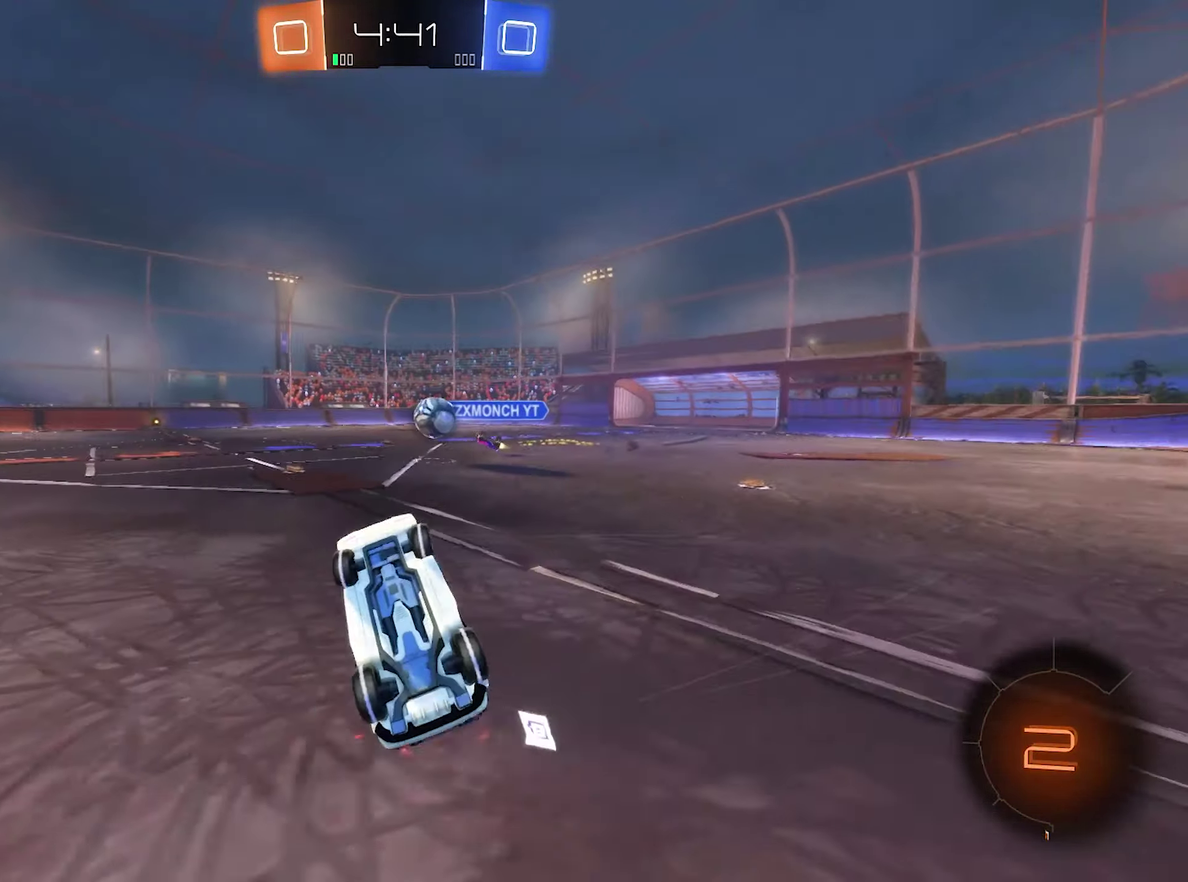
{"buttons": ["R2"], "left_stick": "center", "right_stick": "center", "events": [[33, "left_stick", "center"], [100, "L1", "up"]]}
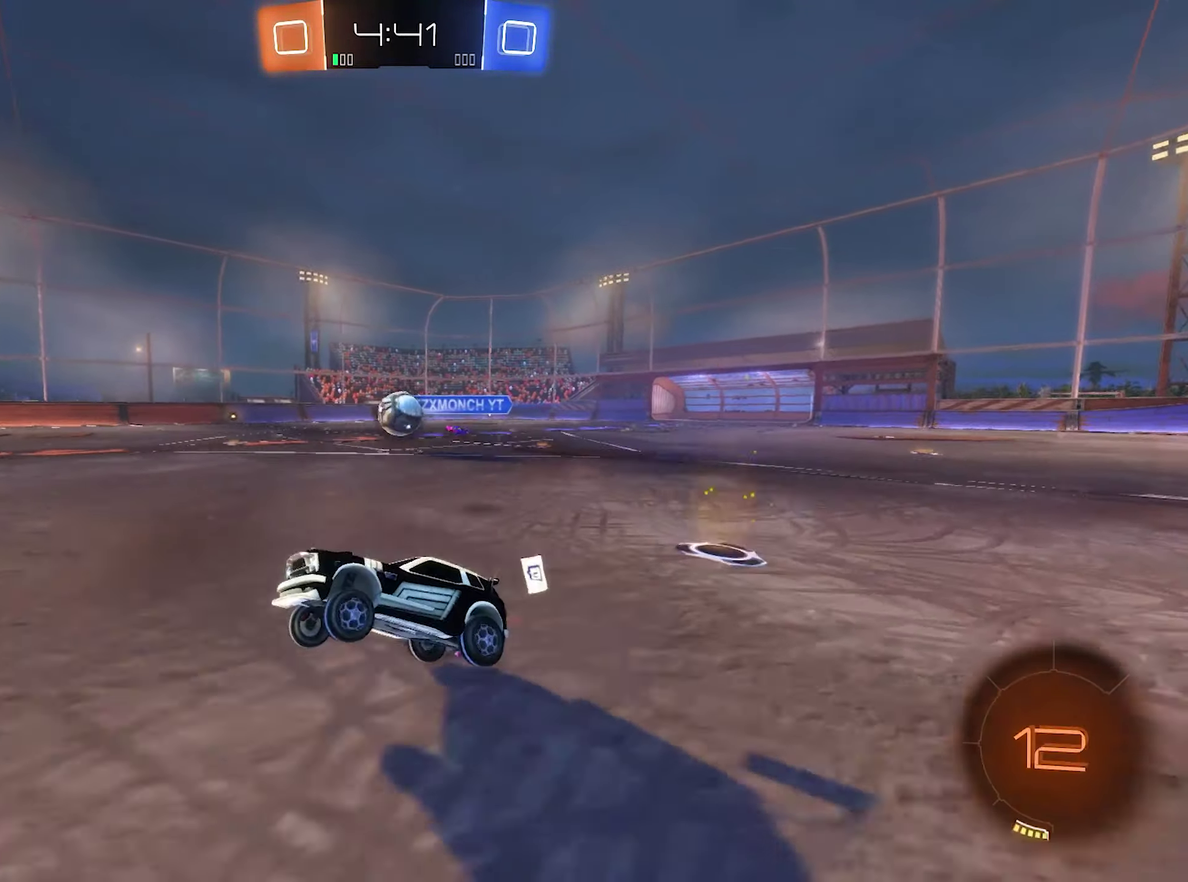
{"buttons": ["B", "R2"], "left_stick": "center", "right_stick": "center", "events": [[233, "B", "down"], [233, "left_stick", "right"], [467, "left_stick", "center"]]}
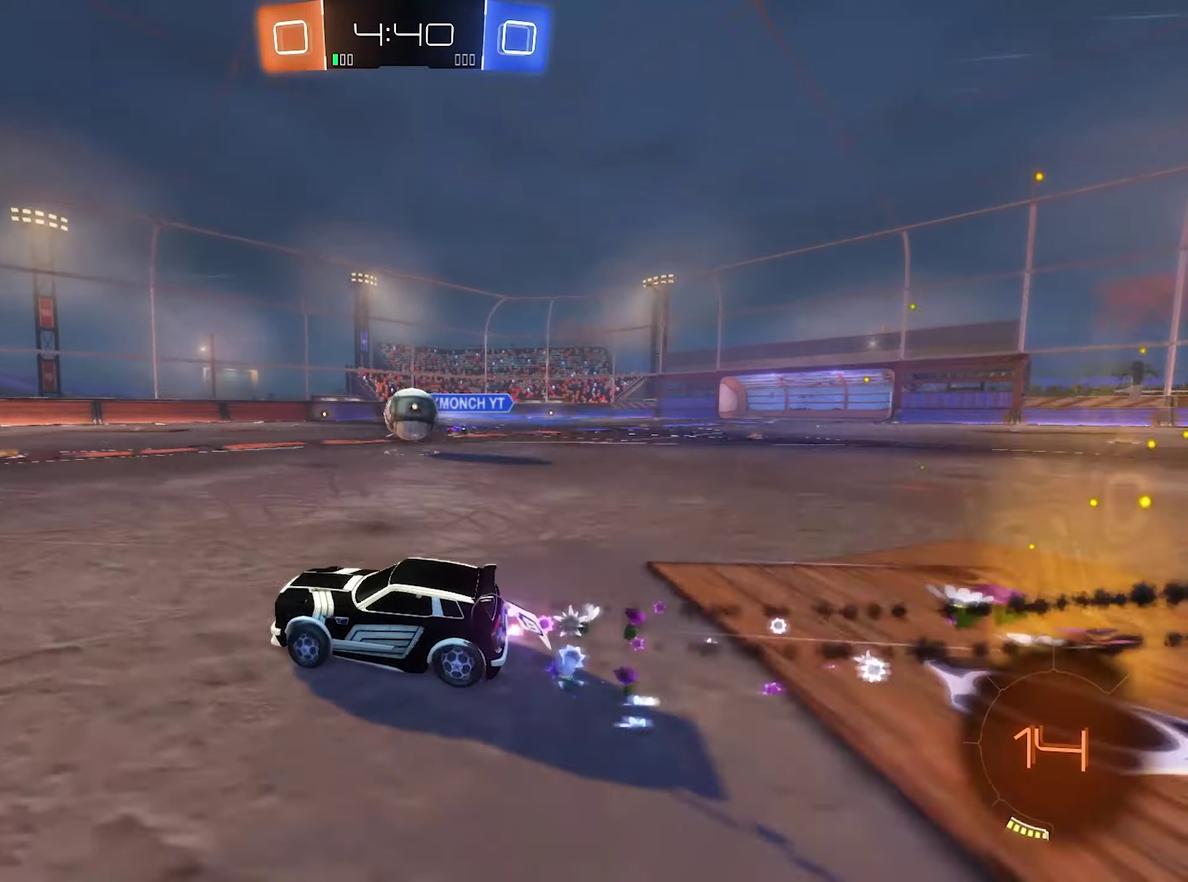
{"buttons": ["B", "R2"], "left_stick": "up", "right_stick": "center", "events": [[67, "left_stick", "right"], [500, "left_stick", "up"]]}
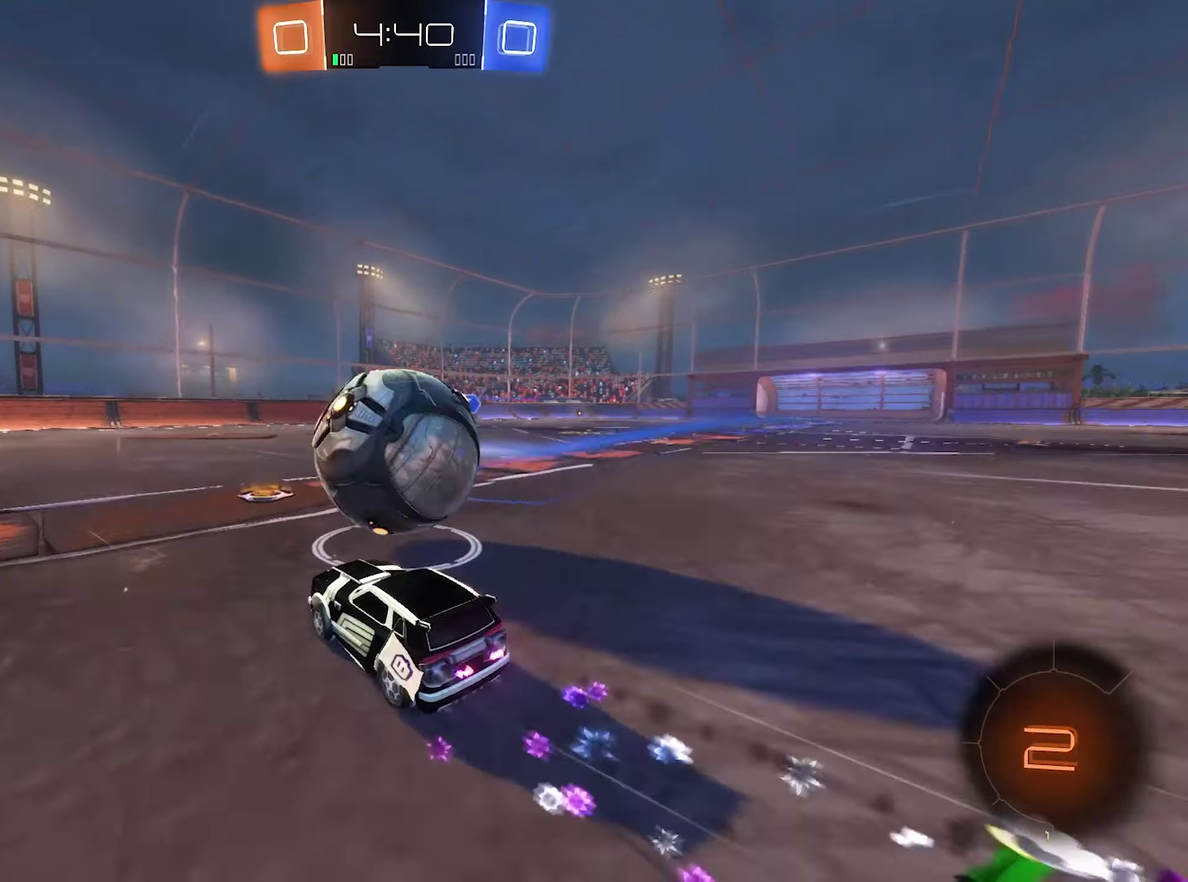
{"buttons": ["R2"], "left_stick": "center", "right_stick": "center", "events": [[34, "left_stick", "left"], [134, "B", "up"], [467, "left_stick", "center"]]}
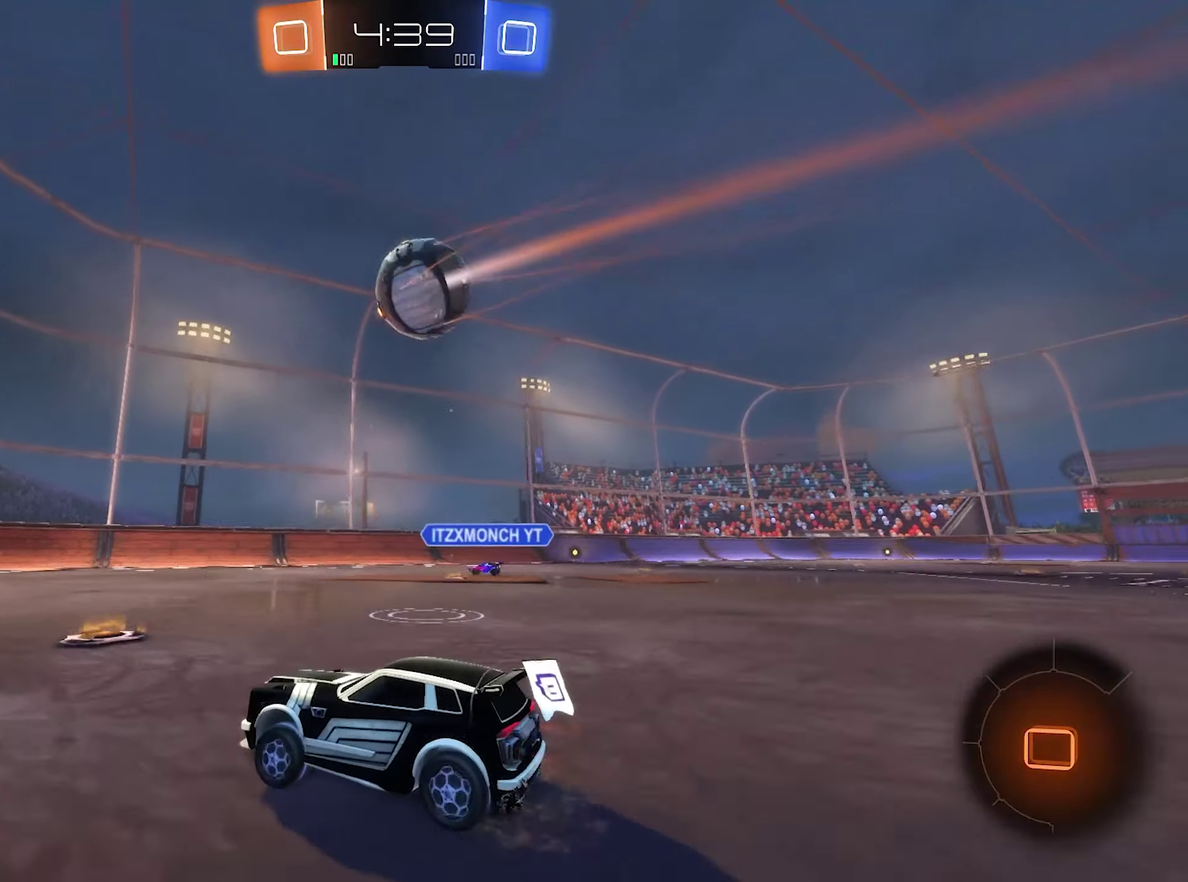
{"buttons": ["R2"], "left_stick": "center", "right_stick": "center", "events": [[167, "left_stick", "left"], [500, "left_stick", "center"]]}
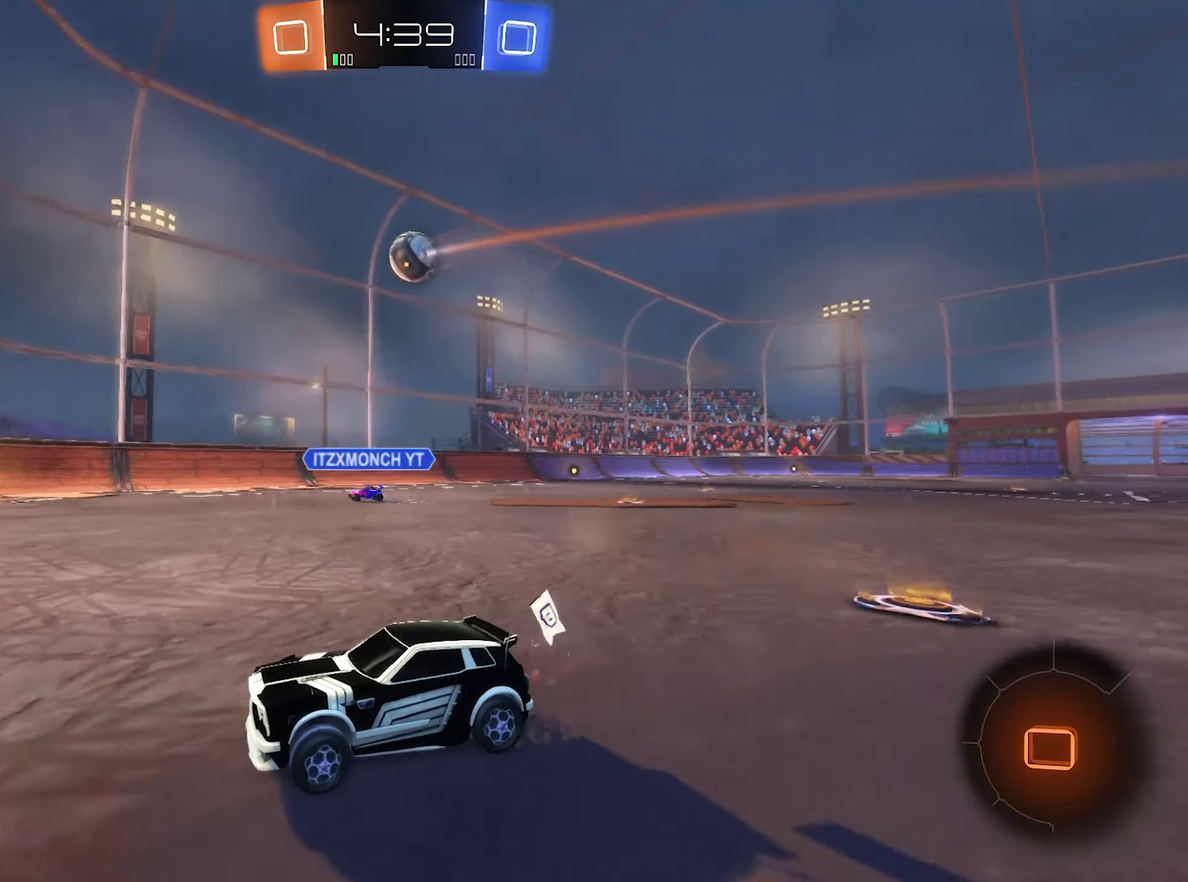
{"buttons": ["R2"], "left_stick": "right", "right_stick": "center", "events": [[100, "left_stick", "down-right"], [134, "L1", "down"], [167, "left_stick", "right"], [267, "L1", "up"]]}
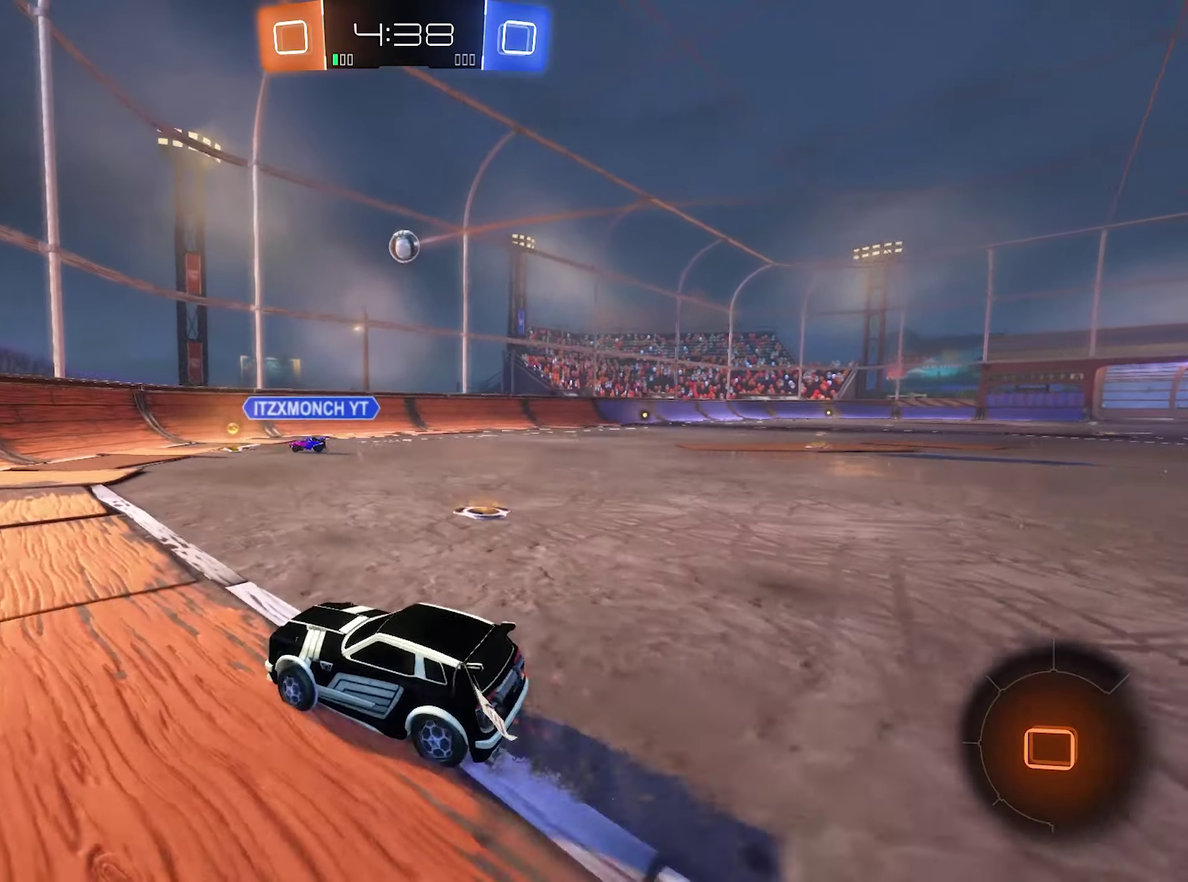
{"buttons": ["R2"], "left_stick": "down-right", "right_stick": "center", "events": [[200, "left_stick", "down-right"], [267, "L1", "down"], [400, "L1", "up"]]}